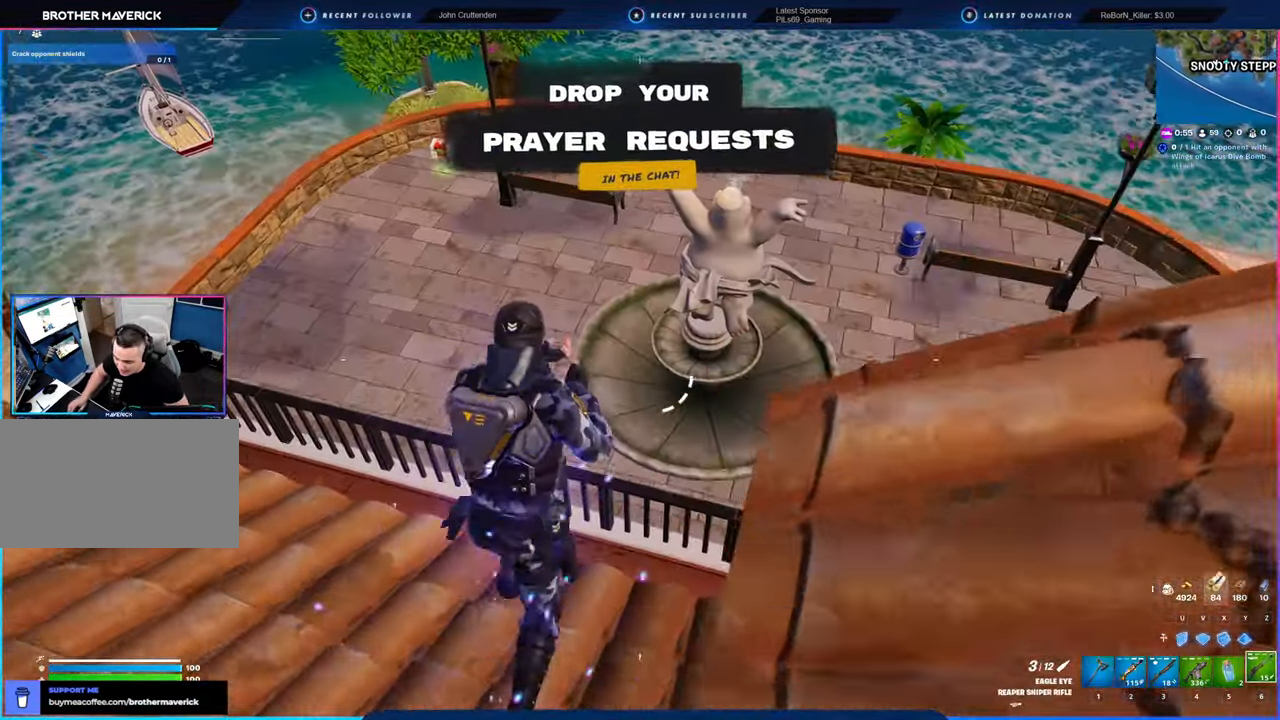
Gameplay with keyboard and mouse; each line is a JSON object with the keys and mouse buttons held at the frame after it. "events" lists presses ("down") and releases ("up") of "1", "2", "3", "4", "5", "6", "a", "alt", "c", "caps_lock", "ctrl", "d", "e", "f", "g", "n", "p", "q", "r", "s", "shift", "space", "t", "tab", "u", "v", "w", "x", "y", "z", "mouse_left", "mouse_wheel" and "mouse_right" between this image and that frame as [ms after this image, input, new state], when the widget could be followed in between. "mouse_left", "mouse_wheel", "mouse_right" = the "left", "wheel", "right" buttons of the "mouse" list. No other keys are recorded. "wheel" means that the mouse wheel is clicked or scrolled. "mouse_move" is the direction in which the mouse moves at that frame (one of eight, or "still"), when it could be read.
{"keys": ["a", "w"], "mouse": [], "mouse_move": "left", "events": [[66, "shift", "up"], [450, "a", "down"]]}
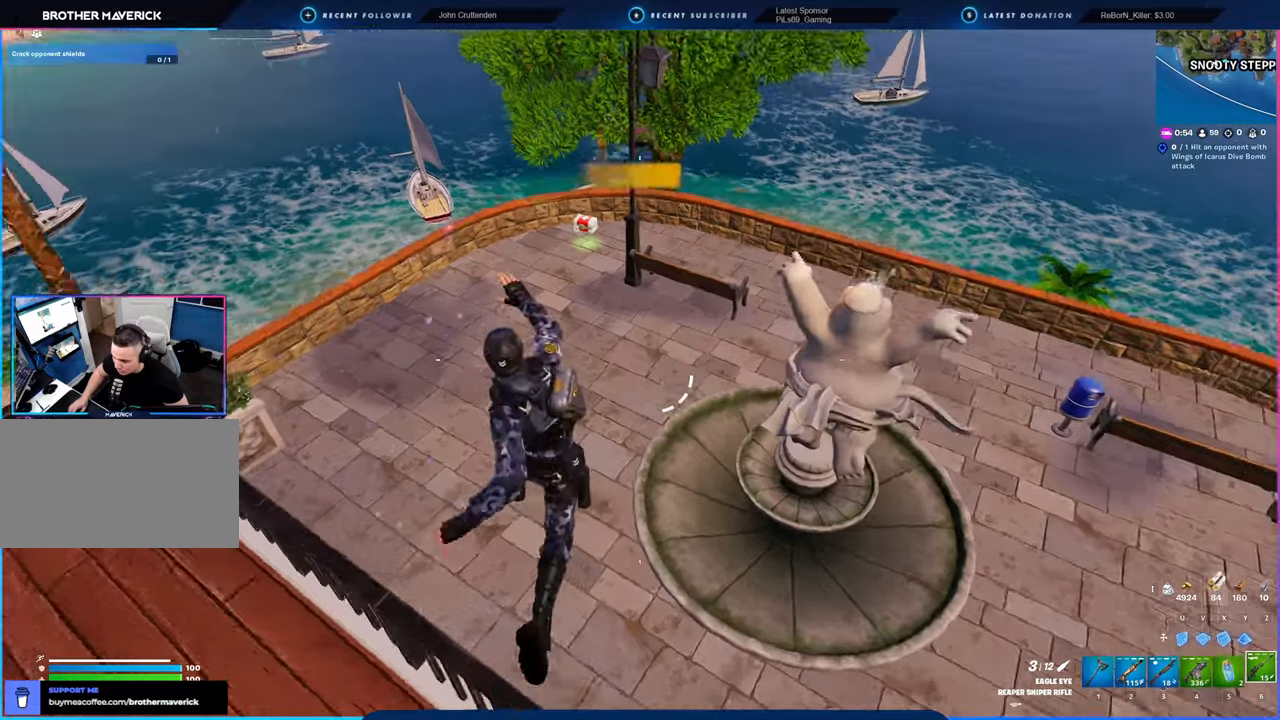
{"keys": ["w"], "mouse": [], "mouse_move": "left", "events": [[233, "a", "up"]]}
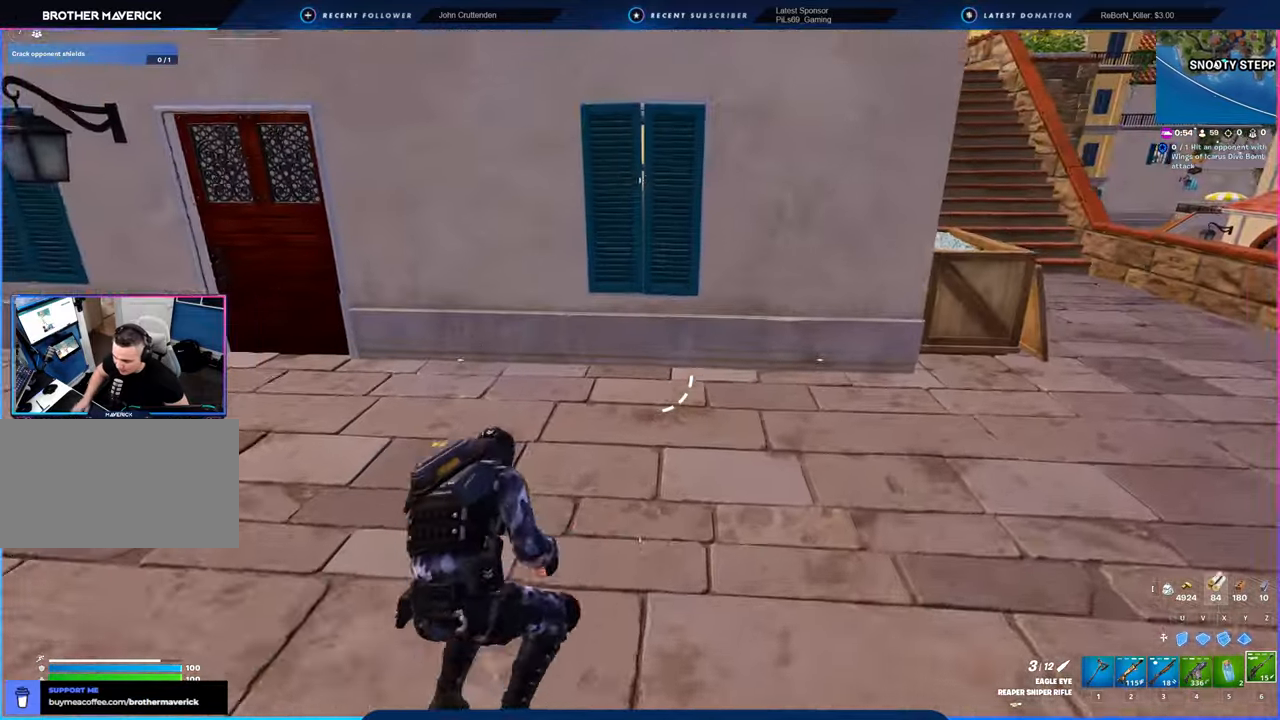
{"keys": ["w"], "mouse": [], "mouse_move": "still", "events": [[150, "a", "down"], [233, "mouse_left", "down"], [283, "3", "down"], [283, "mouse_left", "up"], [333, "3", "up"], [416, "a", "up"]]}
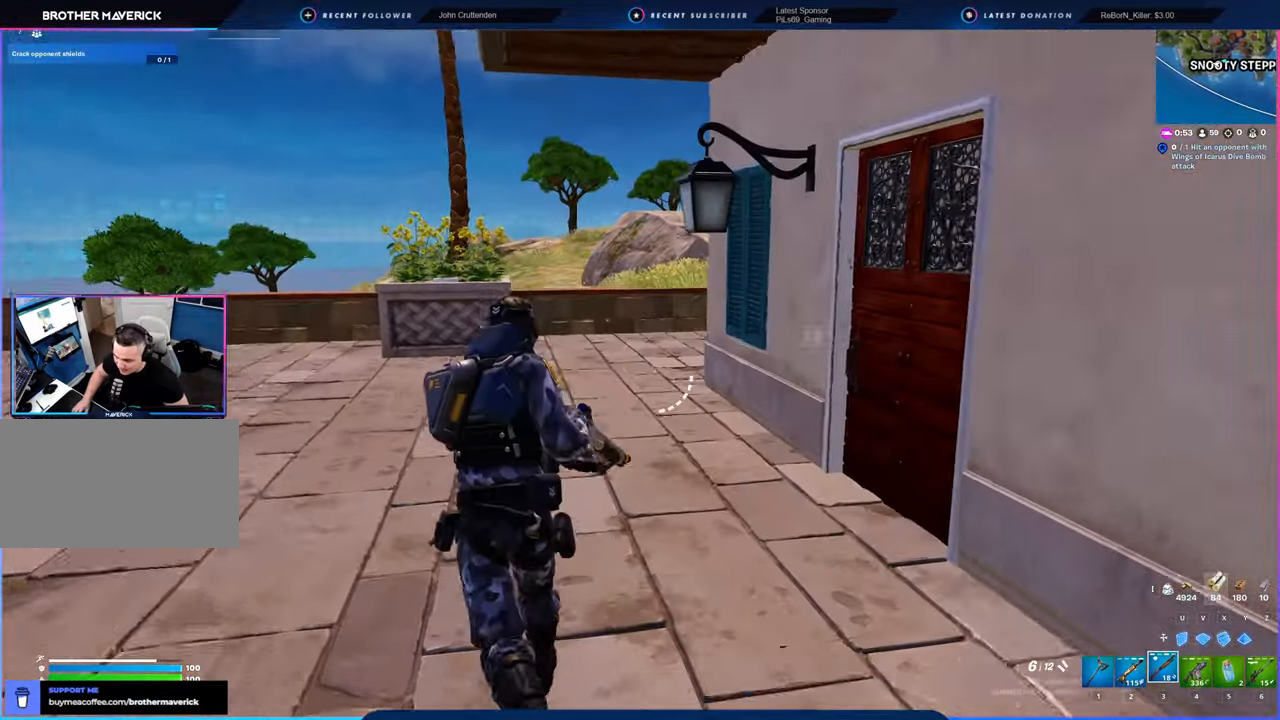
{"keys": ["w"], "mouse": [], "mouse_move": "still", "events": [[66, "shift", "down"], [200, "shift", "up"]]}
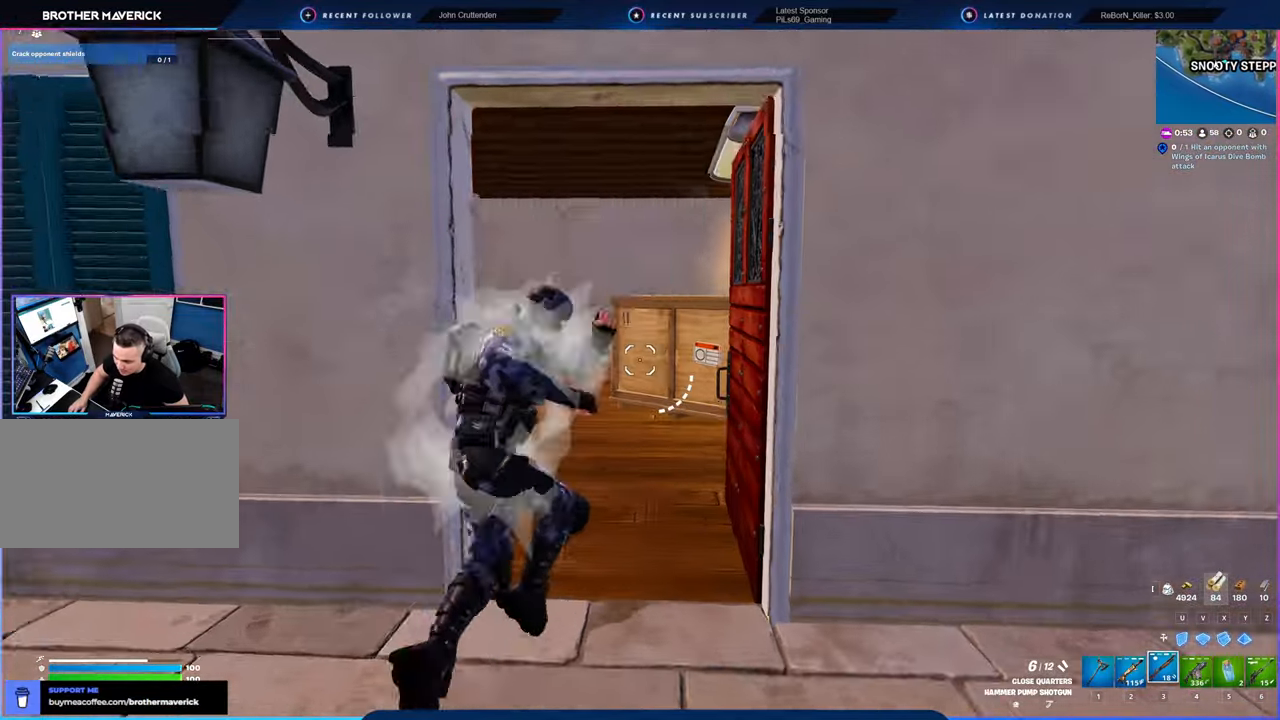
{"keys": ["1", "a", "w"], "mouse": [], "mouse_move": "still", "events": [[450, "1", "down"], [450, "a", "down"]]}
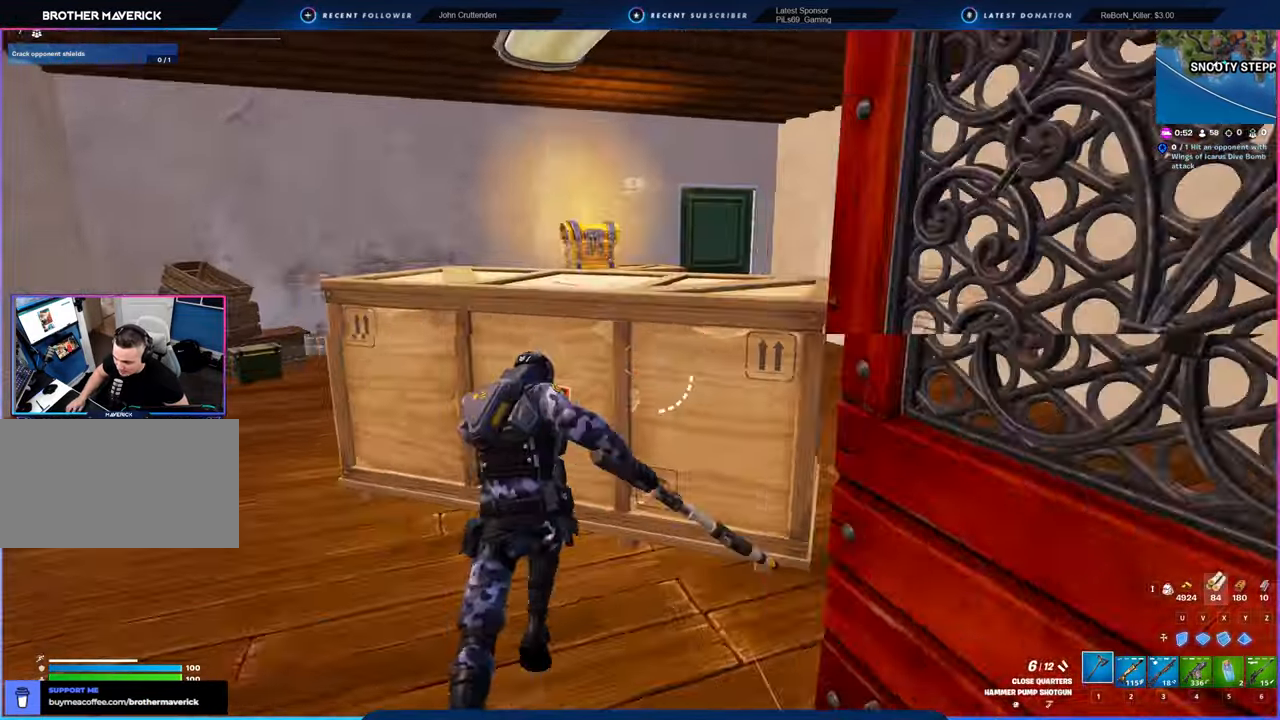
{"keys": ["a", "w"], "mouse": ["left"], "mouse_move": "right", "events": [[16, "1", "up"], [16, "mouse_left", "down"], [50, "w", "up"], [383, "w", "down"]]}
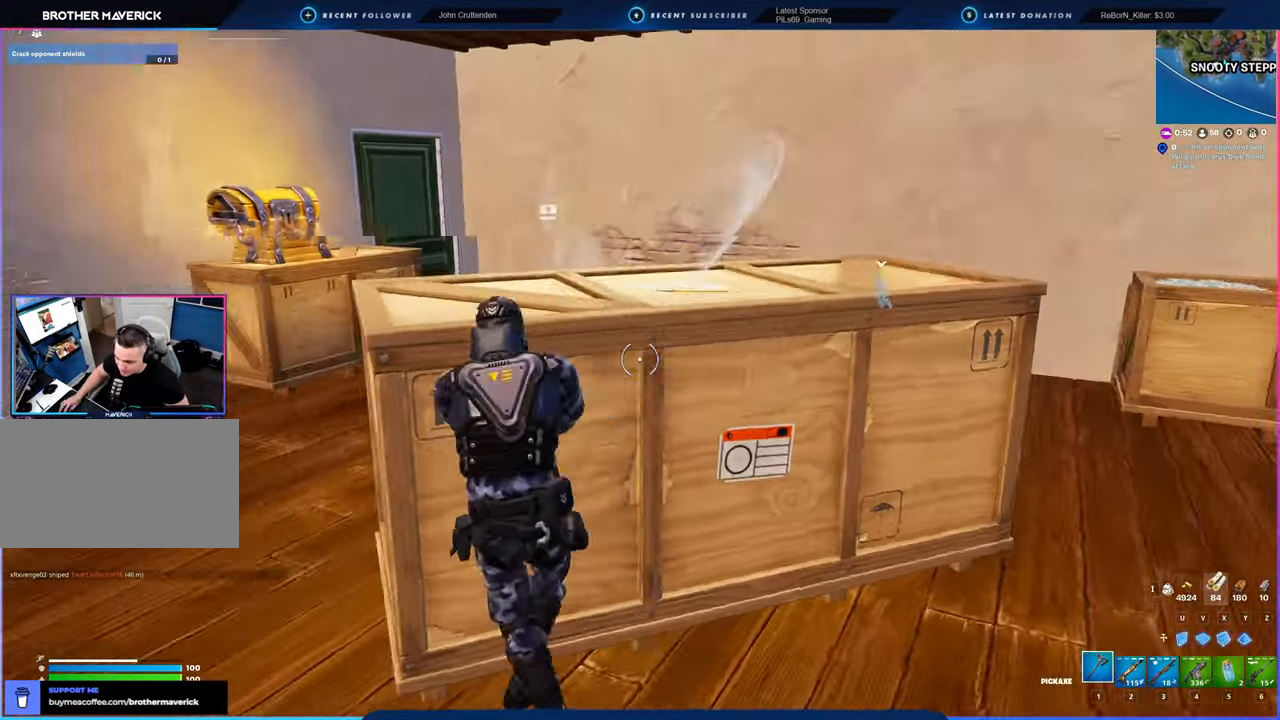
{"keys": ["d", "s"], "mouse": ["left"], "mouse_move": "left", "events": [[16, "w", "up"], [150, "s", "down"], [250, "a", "up"], [250, "d", "down"], [300, "s", "up"], [450, "s", "down"]]}
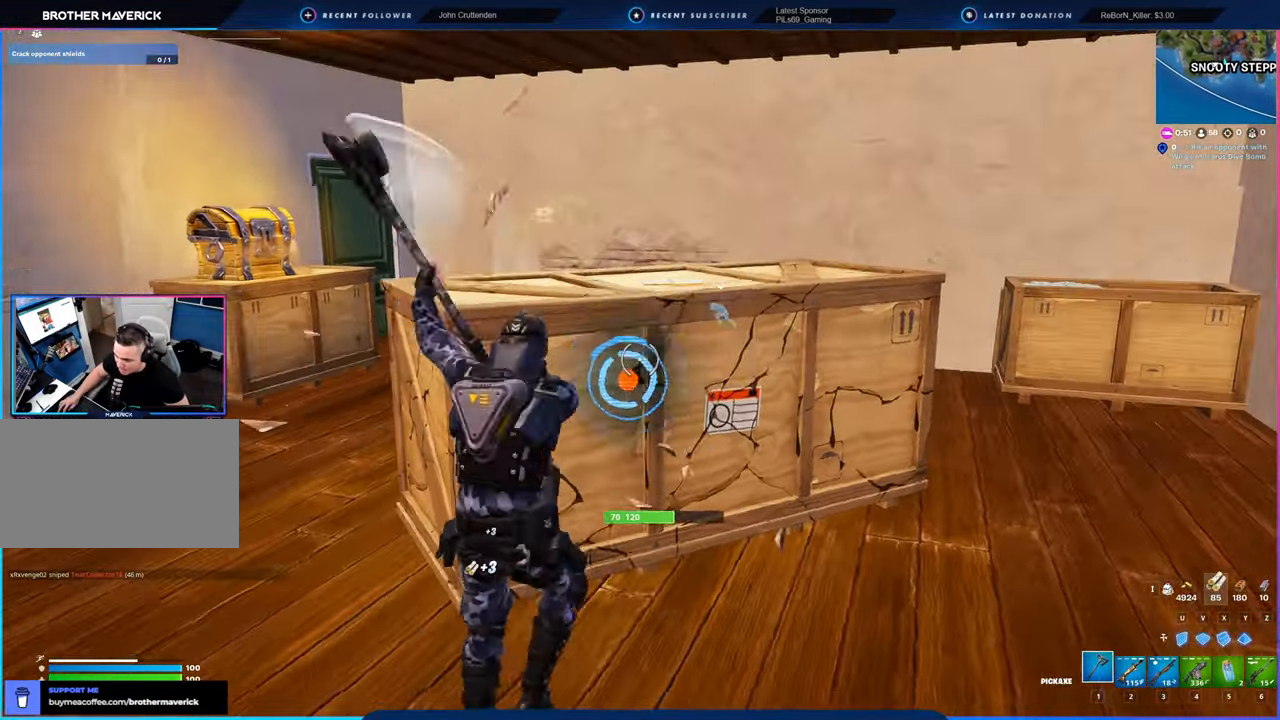
{"keys": ["a", "w"], "mouse": [], "mouse_move": "left", "events": [[83, "a", "down"], [133, "s", "up"], [183, "d", "up"], [366, "3", "down"], [366, "mouse_left", "up"], [366, "w", "down"], [416, "3", "up"]]}
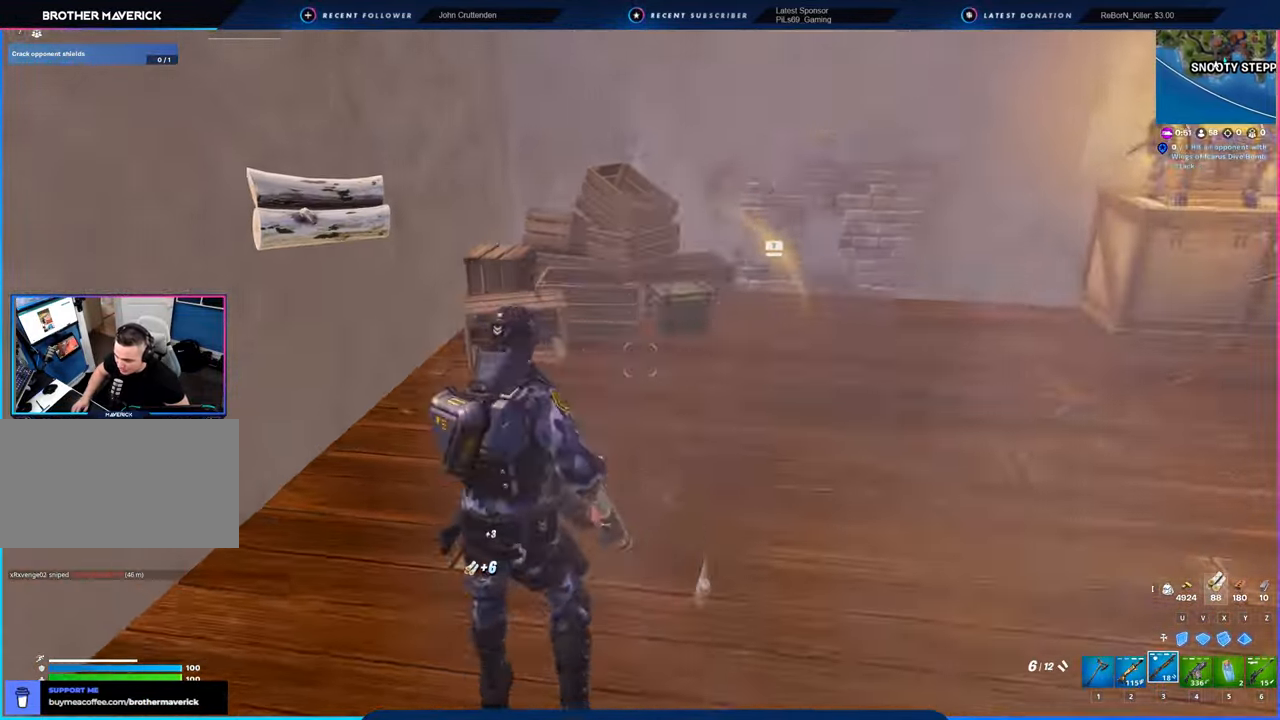
{"keys": [], "mouse": [], "mouse_move": "still", "events": [[16, "shift", "down"], [50, "a", "up"], [150, "shift", "up"], [283, "d", "down"], [383, "d", "up"], [383, "w", "up"]]}
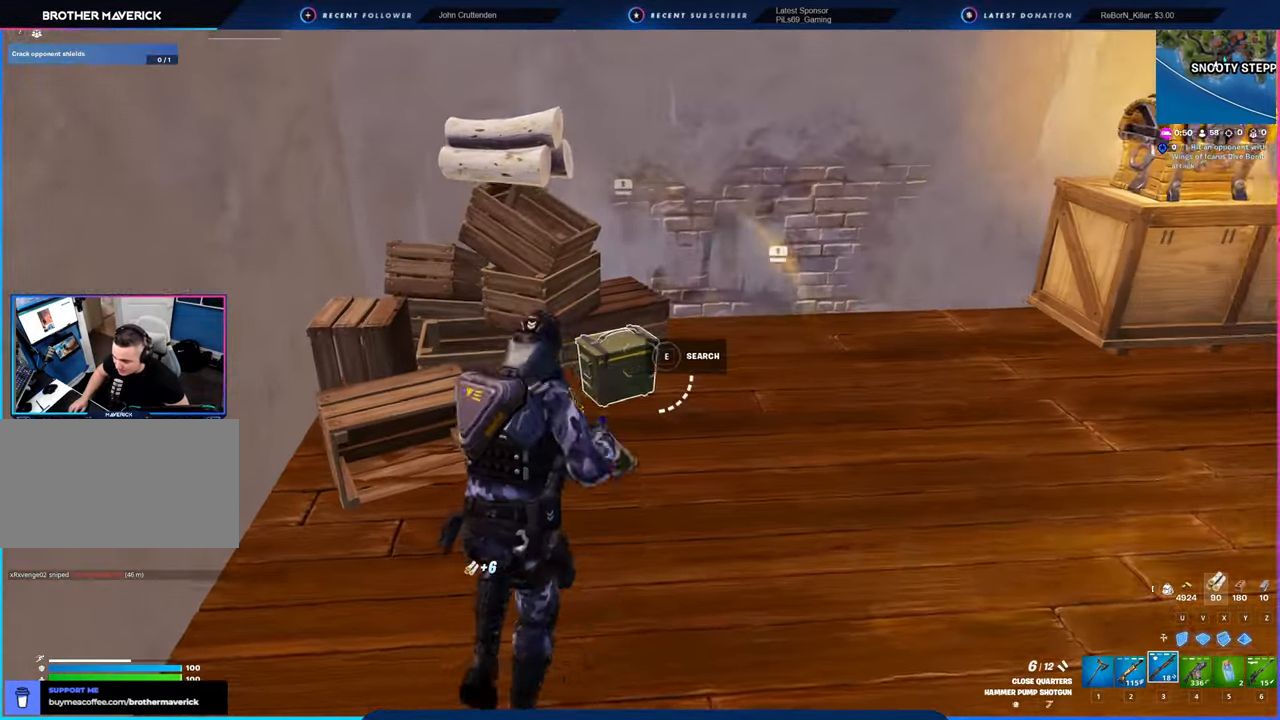
{"keys": [], "mouse": [], "mouse_move": "still", "events": [[16, "w", "down"], [283, "e", "down"], [350, "shift", "down"], [400, "e", "up"], [400, "shift", "up"], [400, "w", "up"]]}
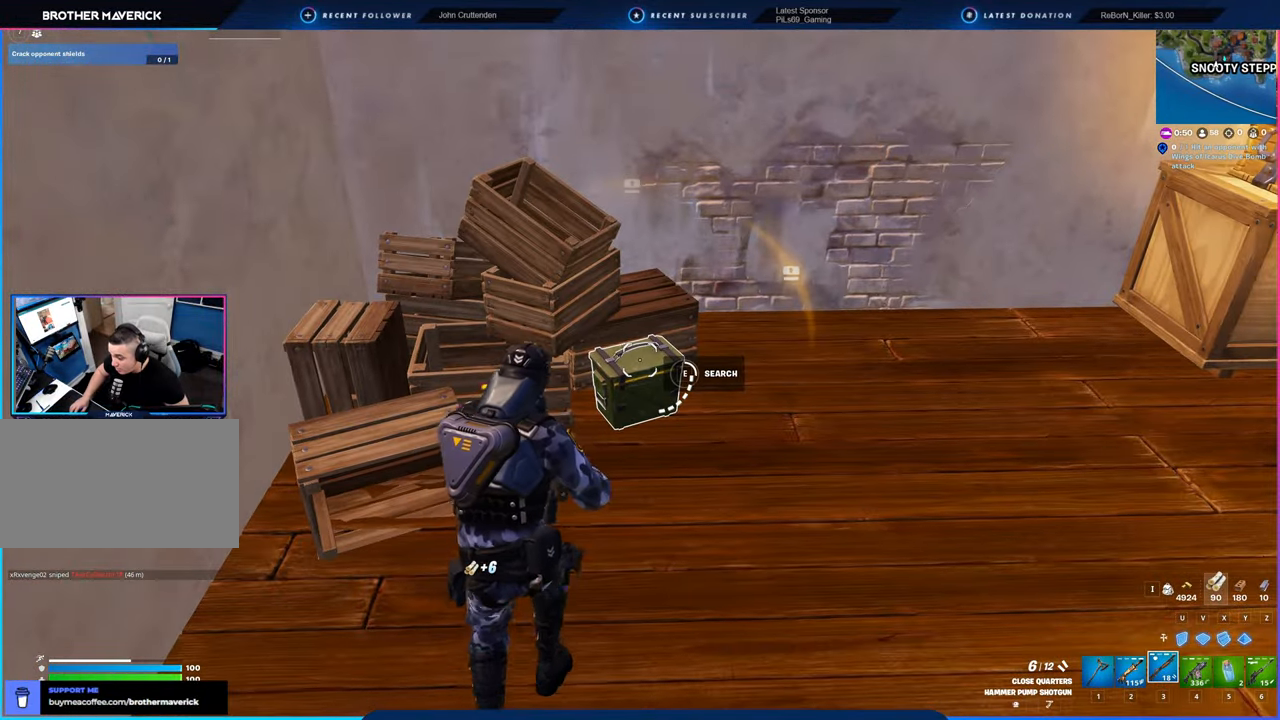
{"keys": [], "mouse": [], "mouse_move": "still", "events": []}
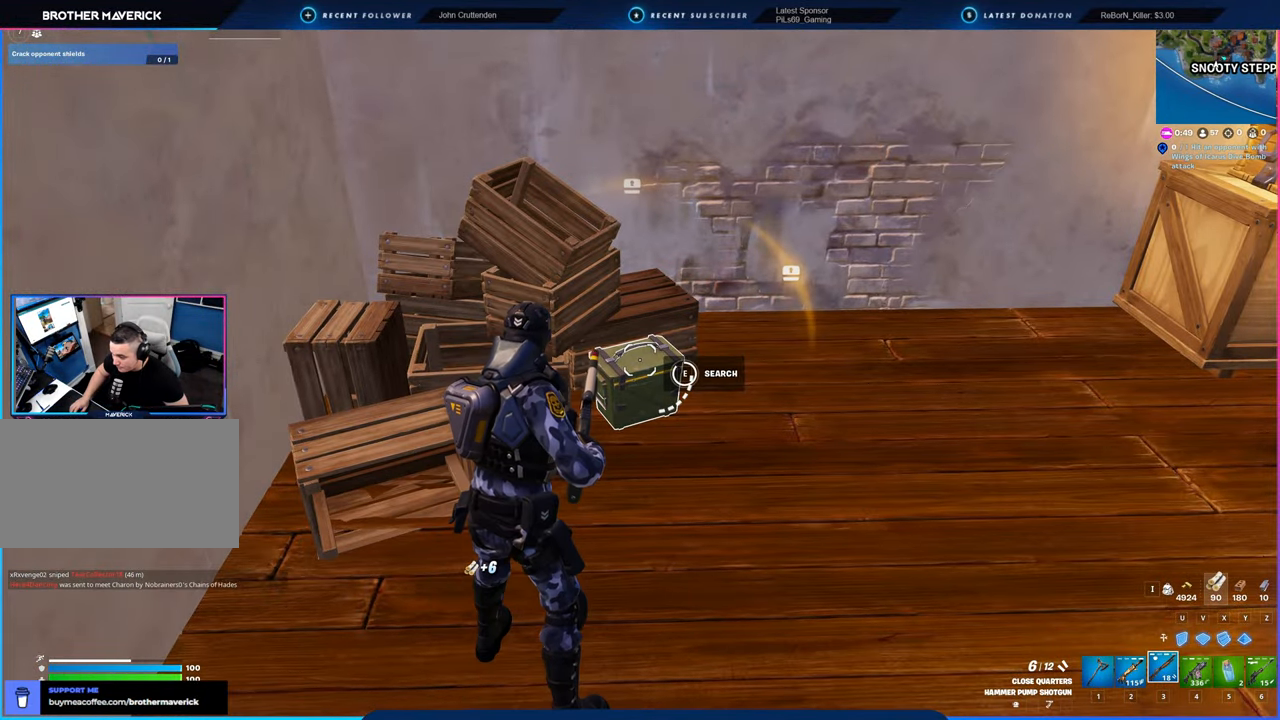
{"keys": ["d", "w"], "mouse": [], "mouse_move": "right", "events": [[200, "d", "down"], [250, "w", "down"], [333, "shift", "down"], [466, "shift", "up"]]}
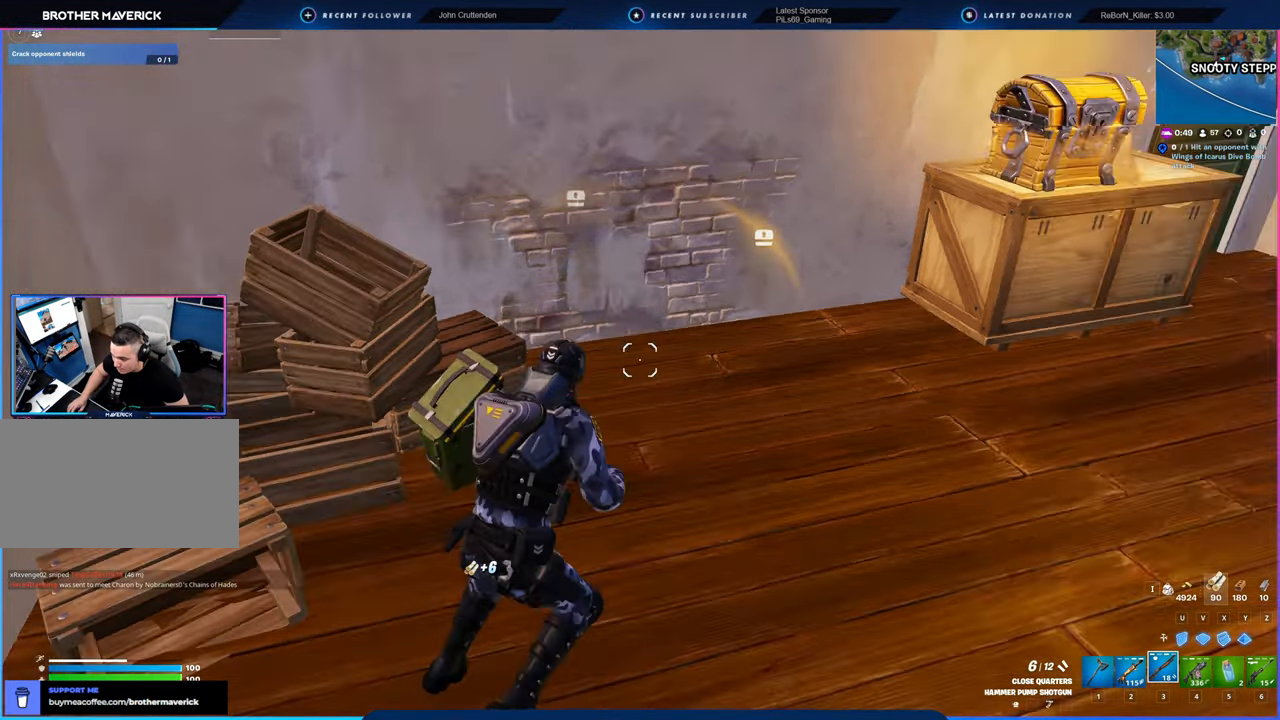
{"keys": ["d", "w"], "mouse": ["left"], "mouse_move": "still", "events": [[16, "a", "down"], [16, "d", "up"], [166, "a", "up"], [166, "d", "down"], [300, "mouse_left", "down"], [350, "w", "up"], [450, "w", "down"]]}
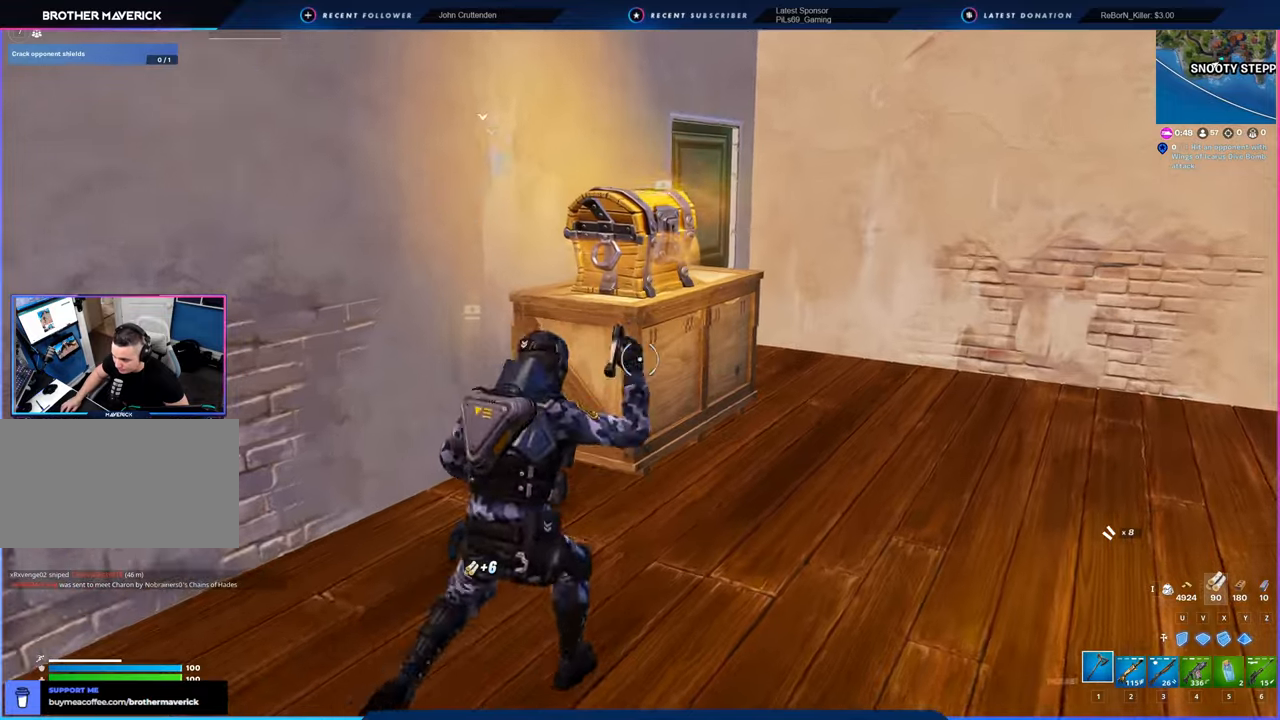
{"keys": ["d", "s"], "mouse": ["left"], "mouse_move": "down-left", "events": [[183, "a", "down"], [183, "d", "up"], [216, "w", "up"], [366, "s", "down"], [466, "a", "up"], [466, "d", "down"]]}
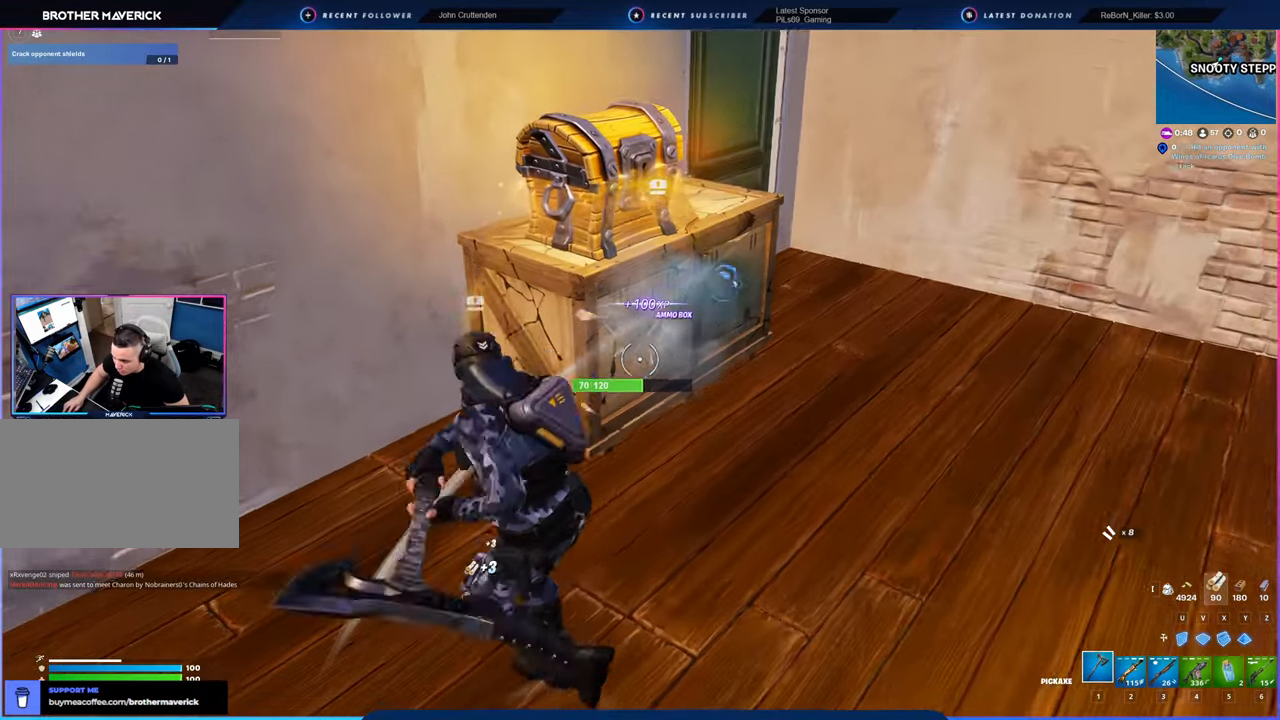
{"keys": ["a", "d"], "mouse": ["left"], "mouse_move": "down-left", "events": [[16, "s", "up"], [150, "s", "down"], [333, "a", "down"], [466, "s", "up"]]}
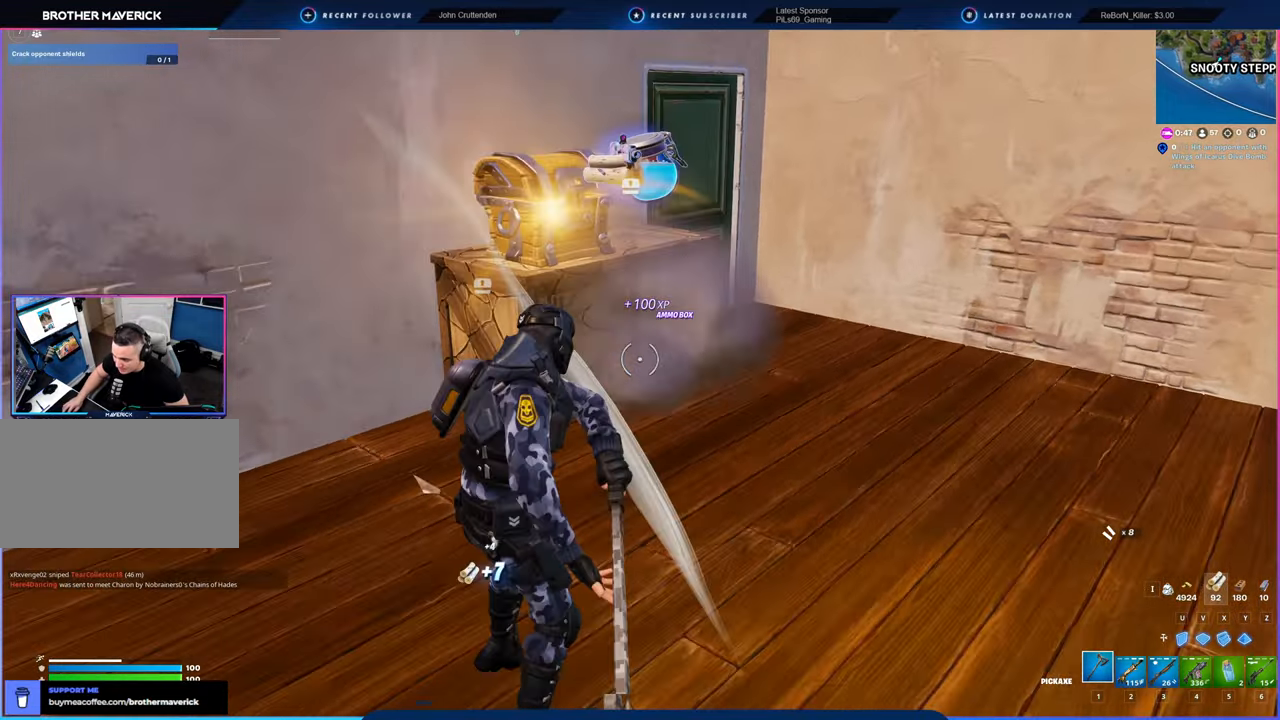
{"keys": ["w"], "mouse": [], "mouse_move": "right", "events": [[66, "d", "up"], [116, "mouse_left", "up"], [166, "w", "down"], [250, "shift", "down"], [400, "a", "up"], [400, "shift", "up"]]}
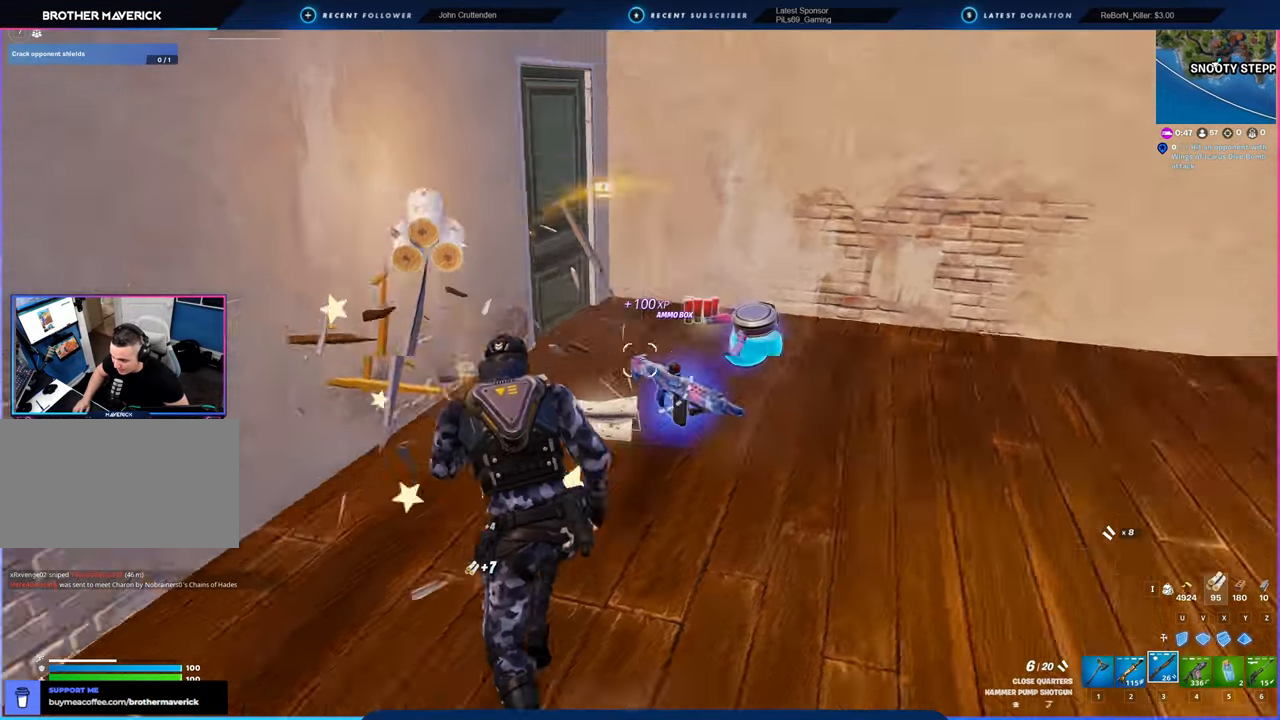
{"keys": ["a"], "mouse": [], "mouse_move": "right", "events": [[366, "a", "down"], [450, "w", "up"]]}
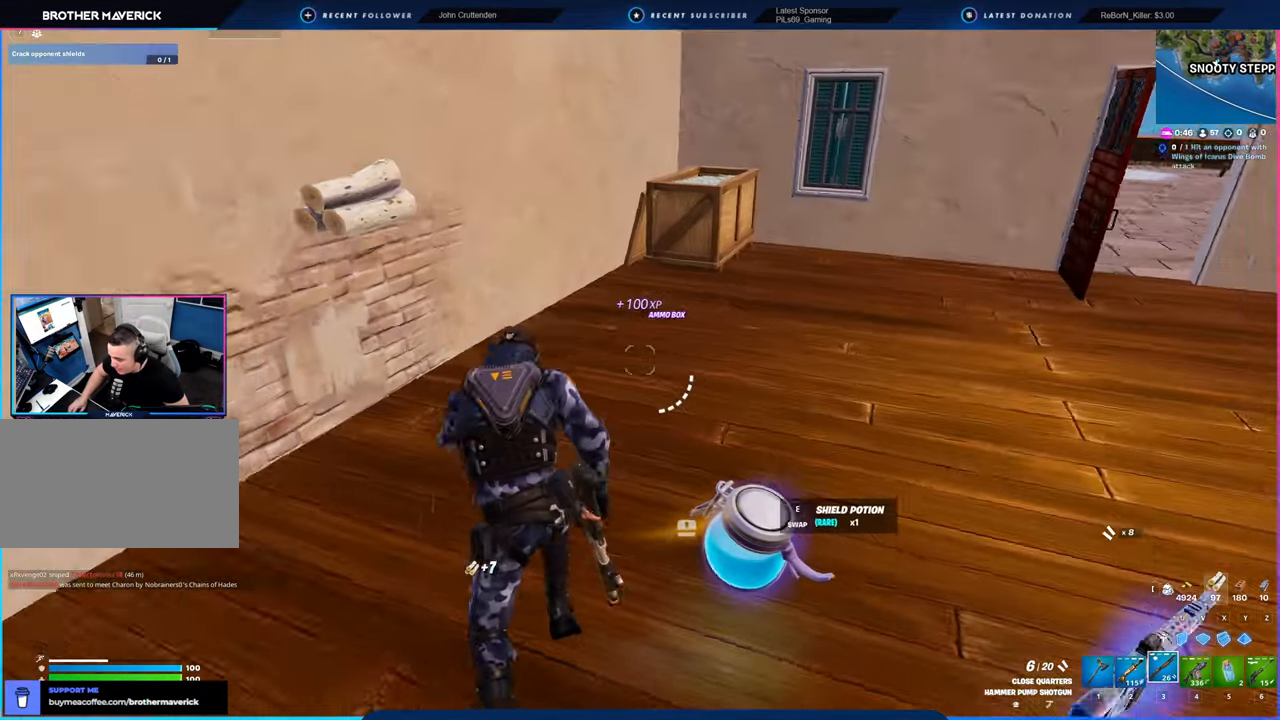
{"keys": [], "mouse": [], "mouse_move": "right", "events": [[66, "a", "up"], [100, "d", "down"], [150, "s", "down"], [233, "3", "down"], [233, "d", "up"], [283, "3", "up"], [466, "s", "up"]]}
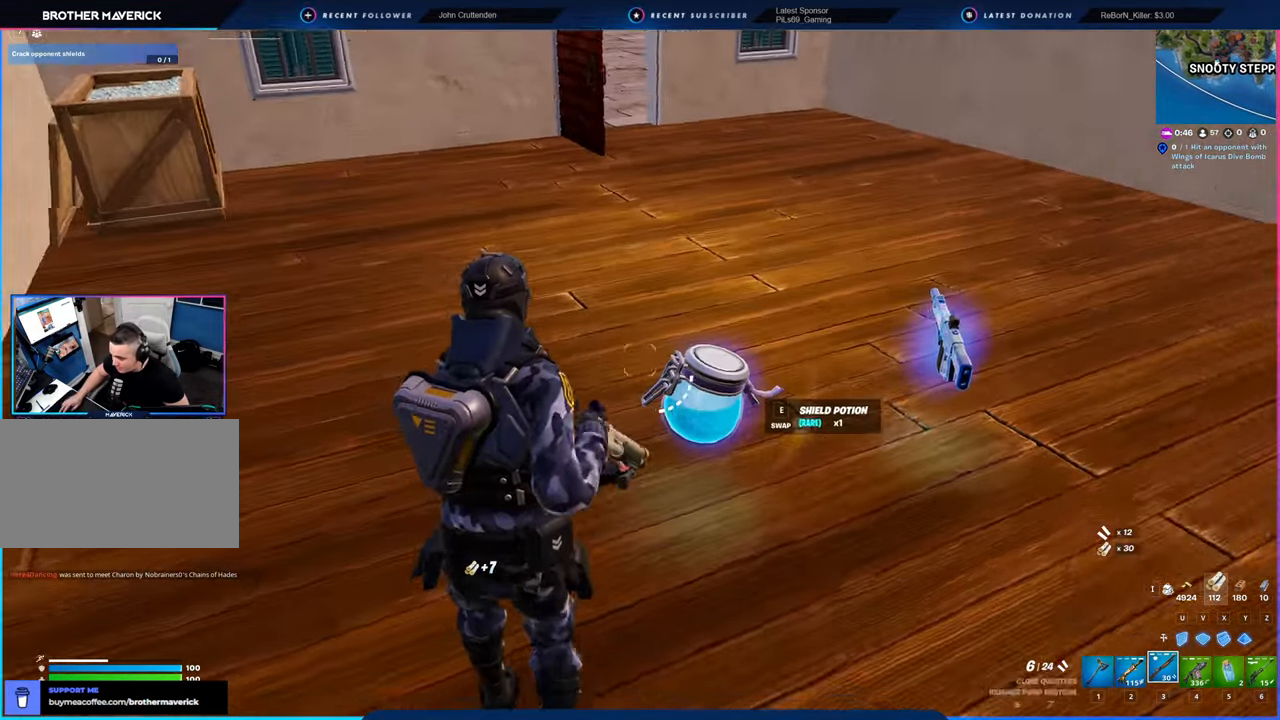
{"keys": ["a", "w"], "mouse": [], "mouse_move": "still", "events": [[66, "a", "down"], [66, "e", "down"], [116, "e", "up"], [483, "w", "down"]]}
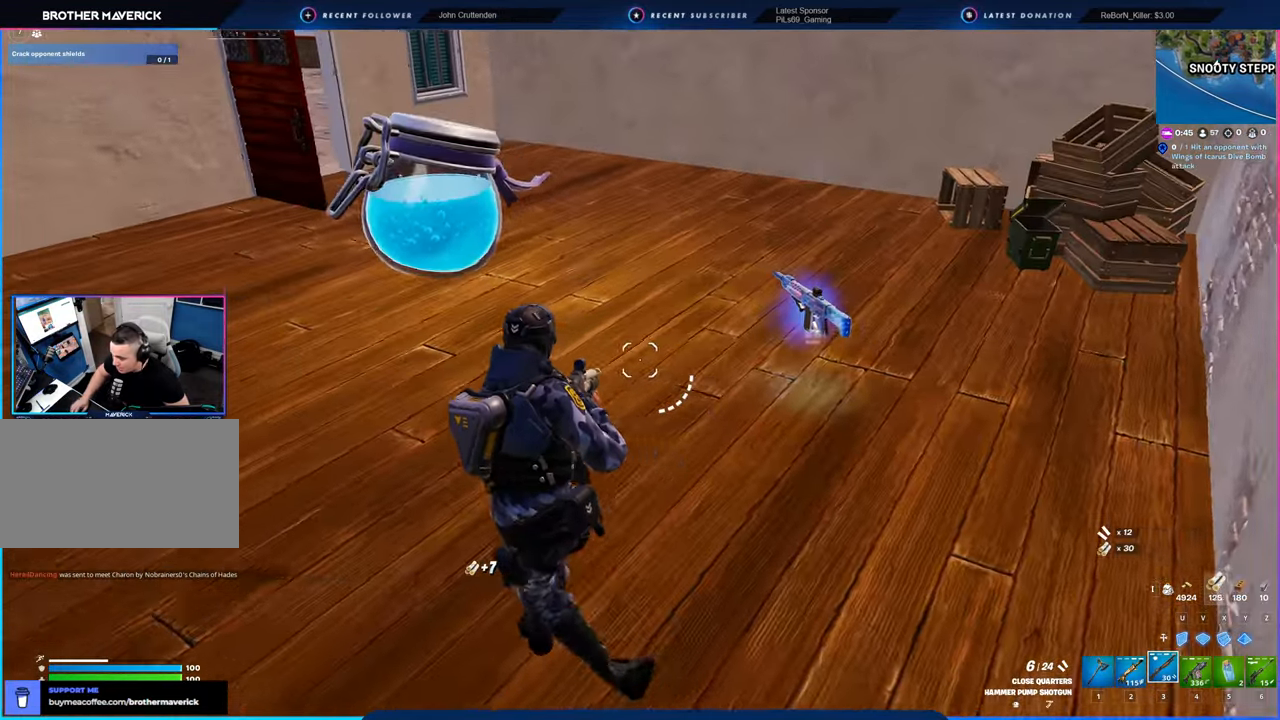
{"keys": [], "mouse": [], "mouse_move": "still", "events": [[133, "a", "up"], [133, "w", "up"]]}
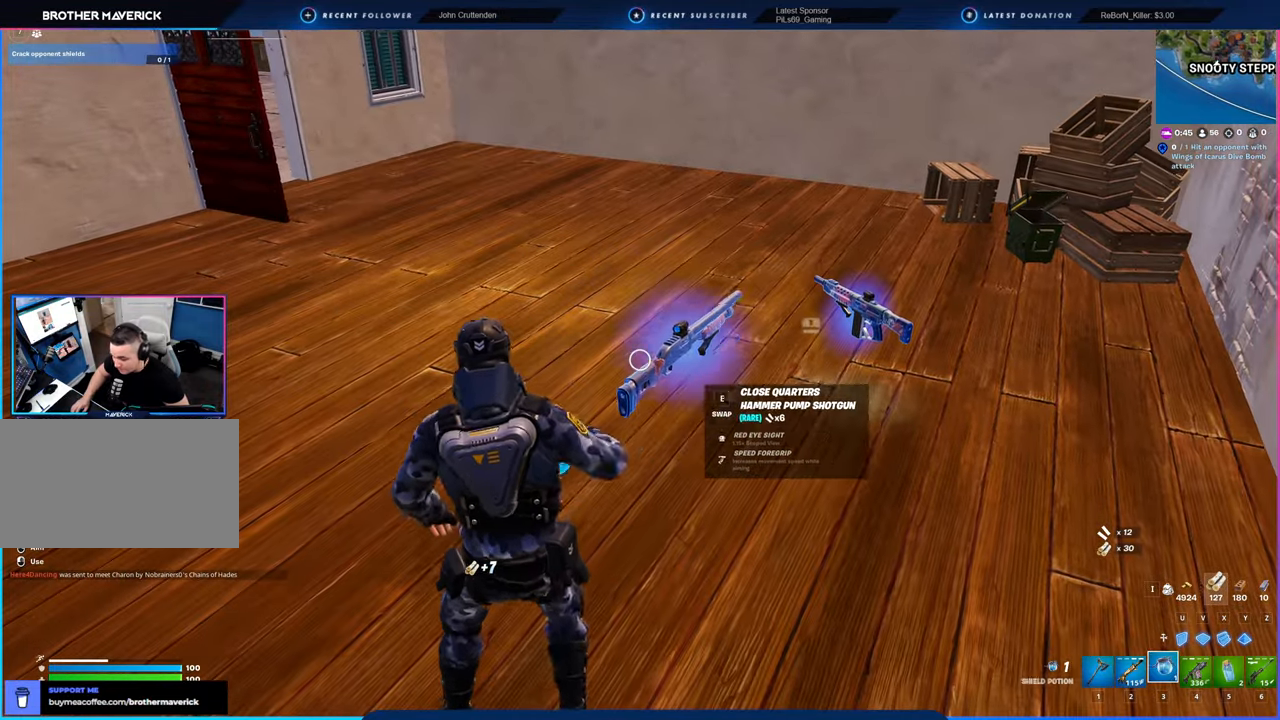
{"keys": ["a"], "mouse": [], "mouse_move": "still", "events": [[333, "a", "down"]]}
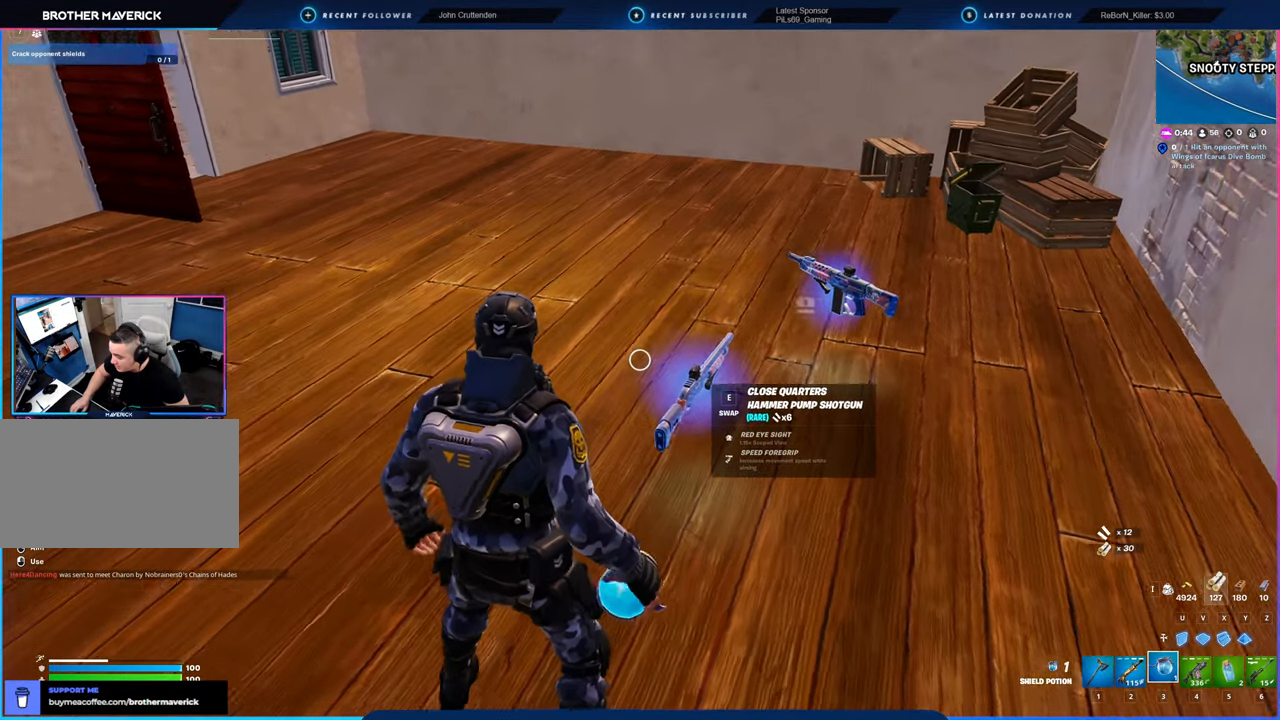
{"keys": ["a"], "mouse": [], "mouse_move": "still", "events": [[16, "a", "up"], [483, "a", "down"]]}
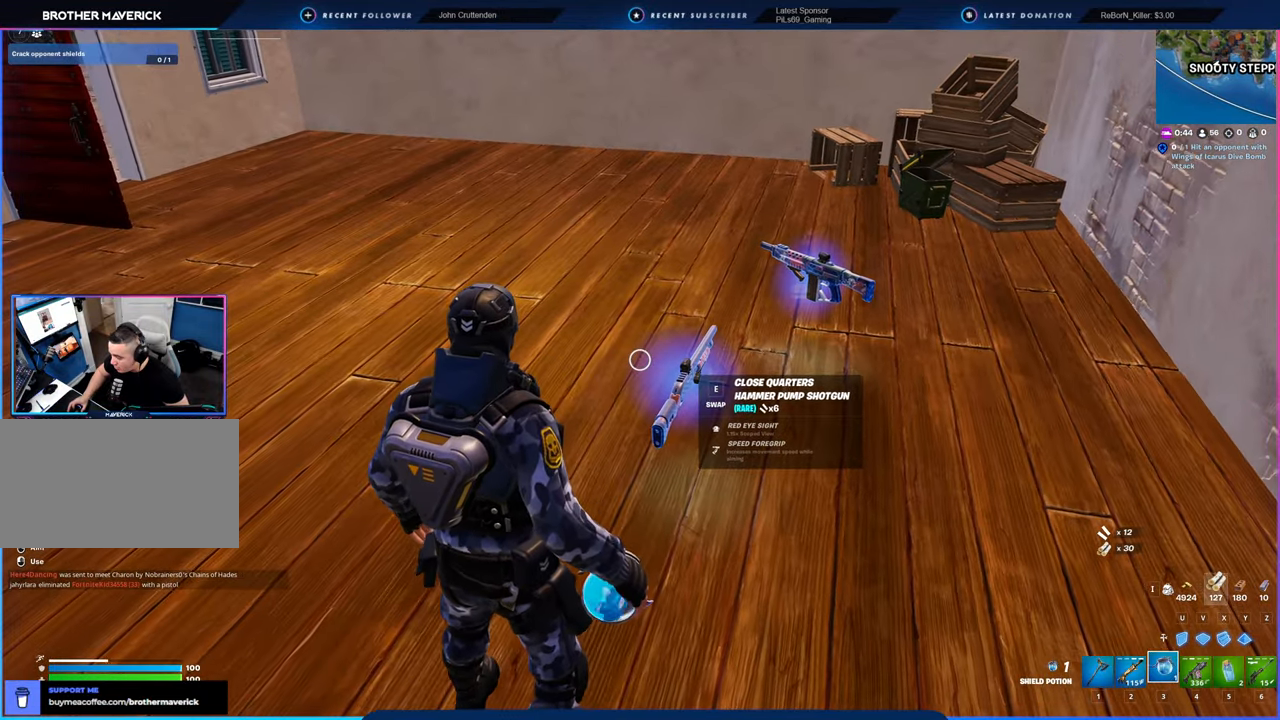
{"keys": [], "mouse": [], "mouse_move": "still", "events": [[216, "a", "up"]]}
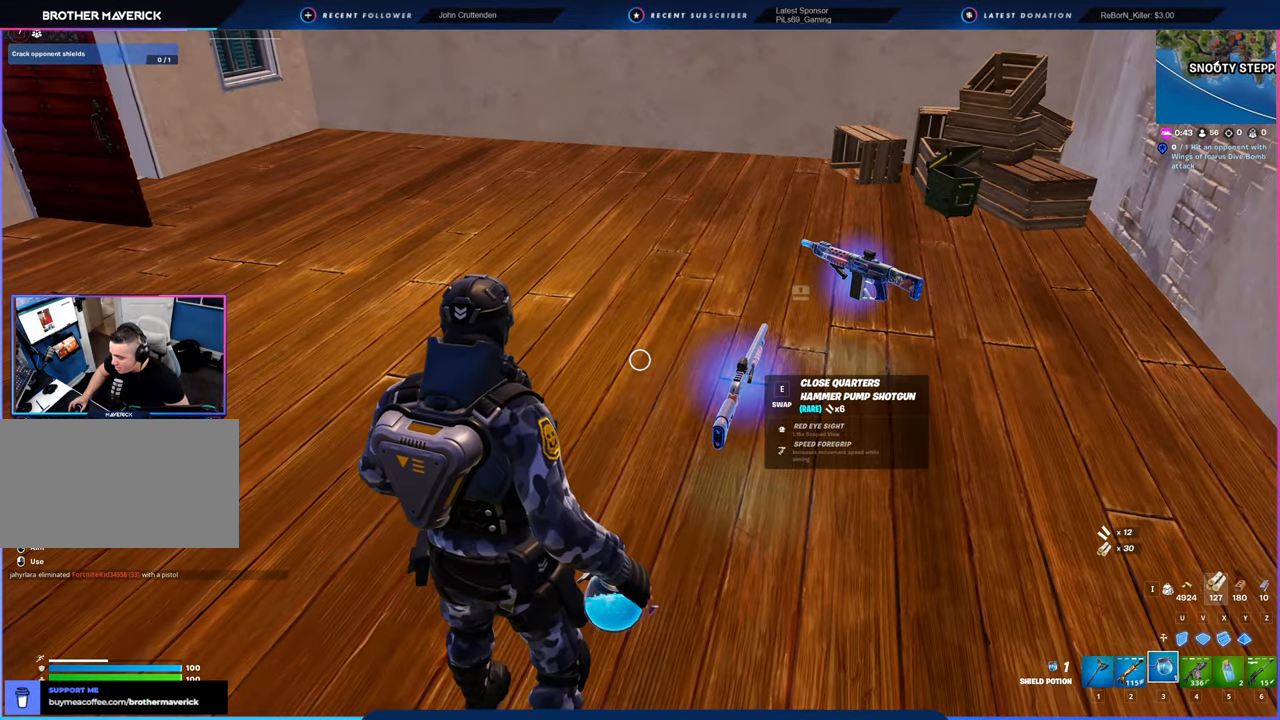
{"keys": [], "mouse": [], "mouse_move": "right", "events": []}
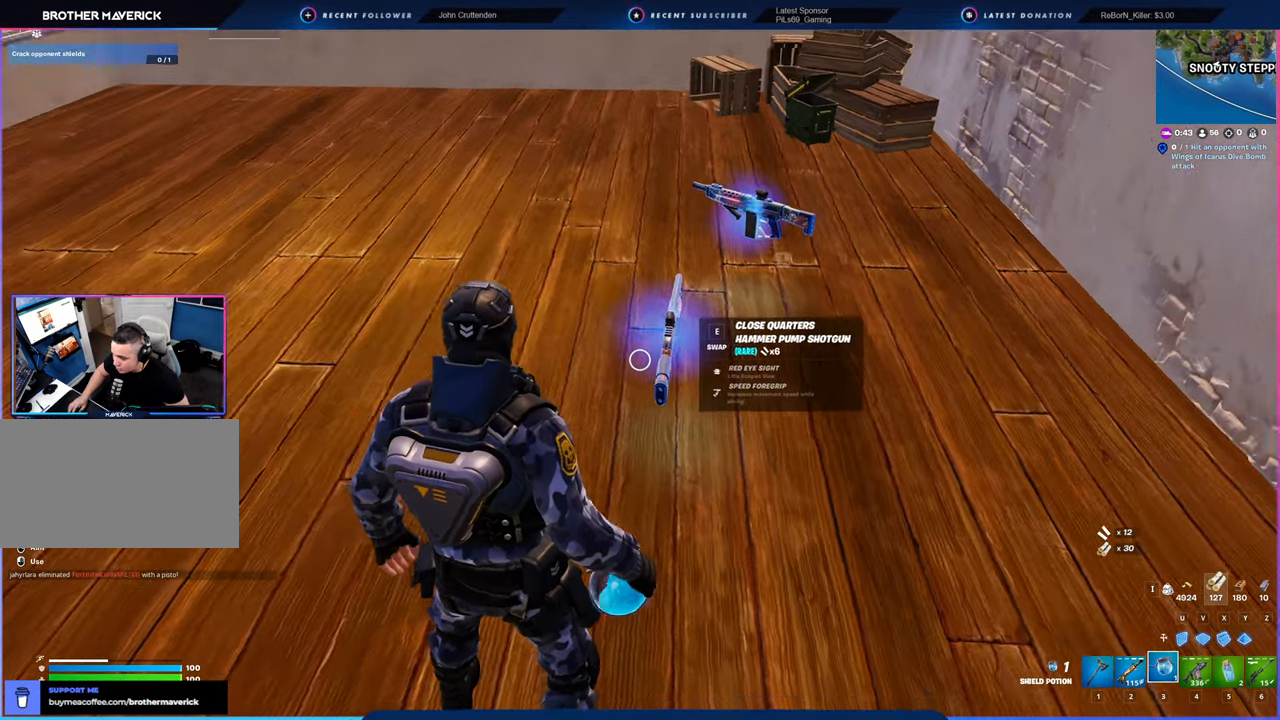
{"keys": ["a", "w"], "mouse": [], "mouse_move": "right", "events": [[66, "a", "down"], [116, "w", "down"]]}
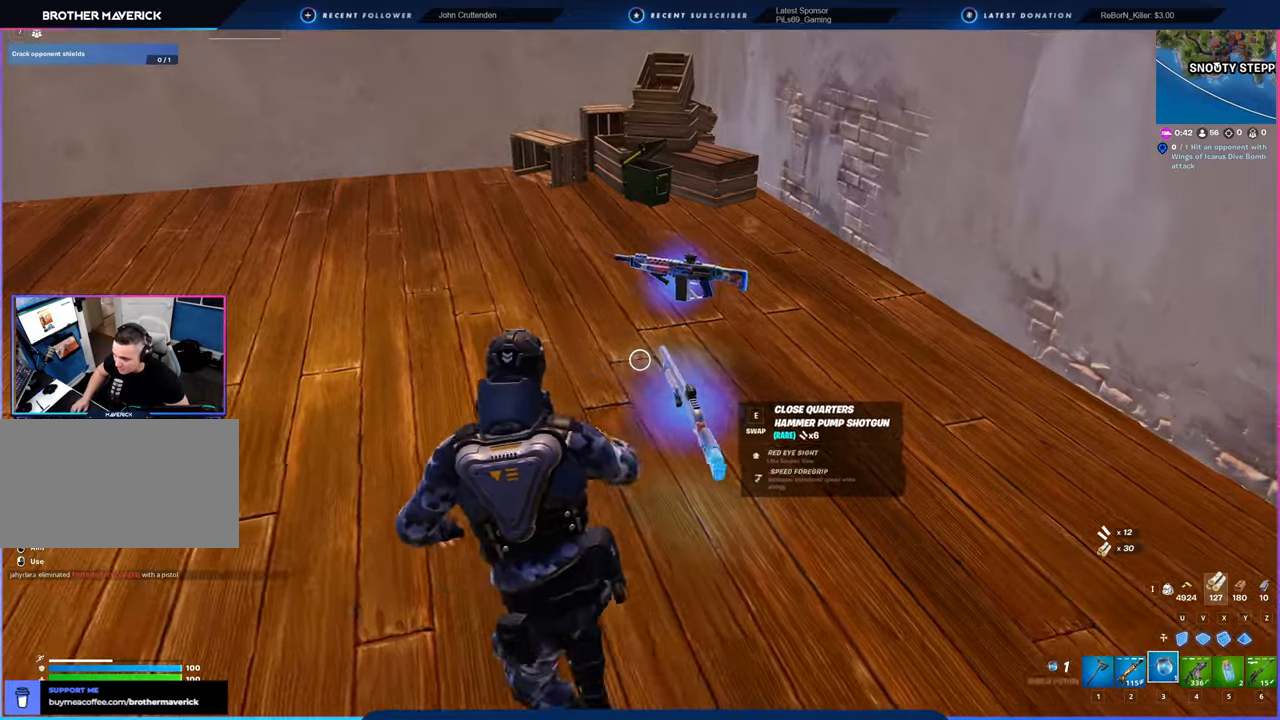
{"keys": [], "mouse": [], "mouse_move": "right", "events": [[216, "a", "up"], [366, "e", "down"], [400, "w", "up"], [450, "e", "up"]]}
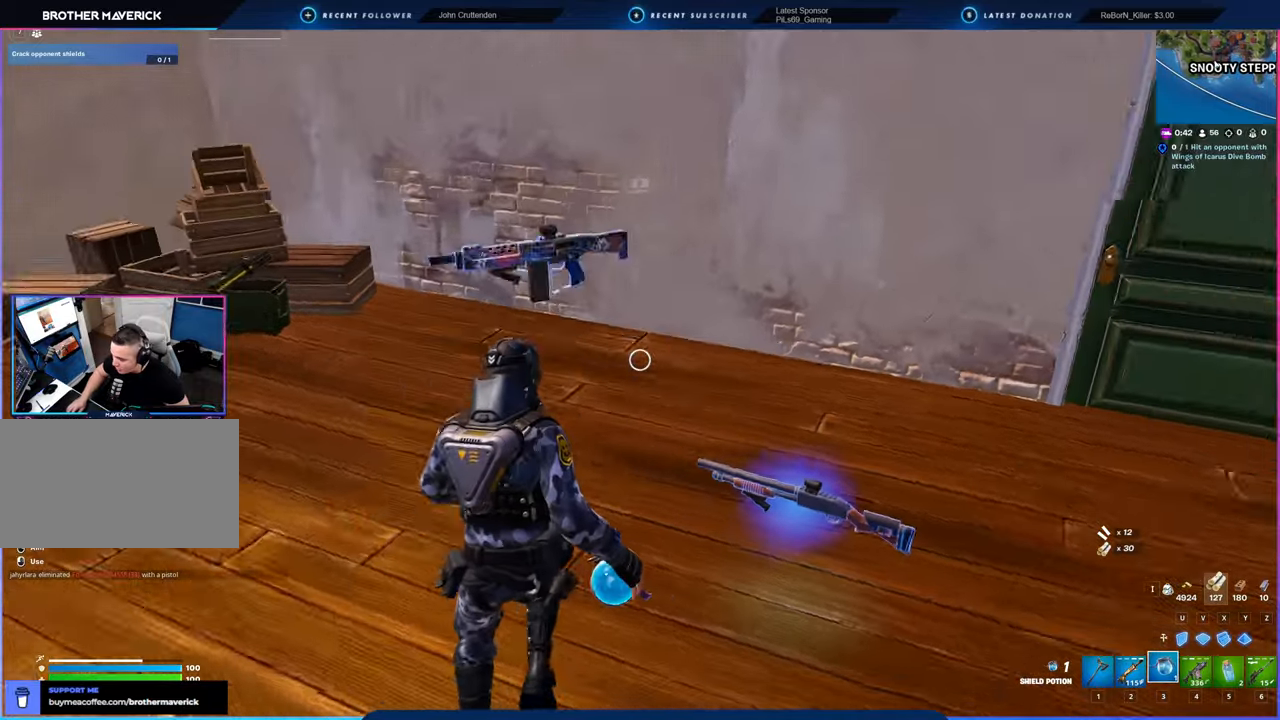
{"keys": ["d", "w"], "mouse": [], "mouse_move": "right", "events": [[100, "s", "down"], [200, "d", "down"], [283, "s", "up"], [433, "w", "down"]]}
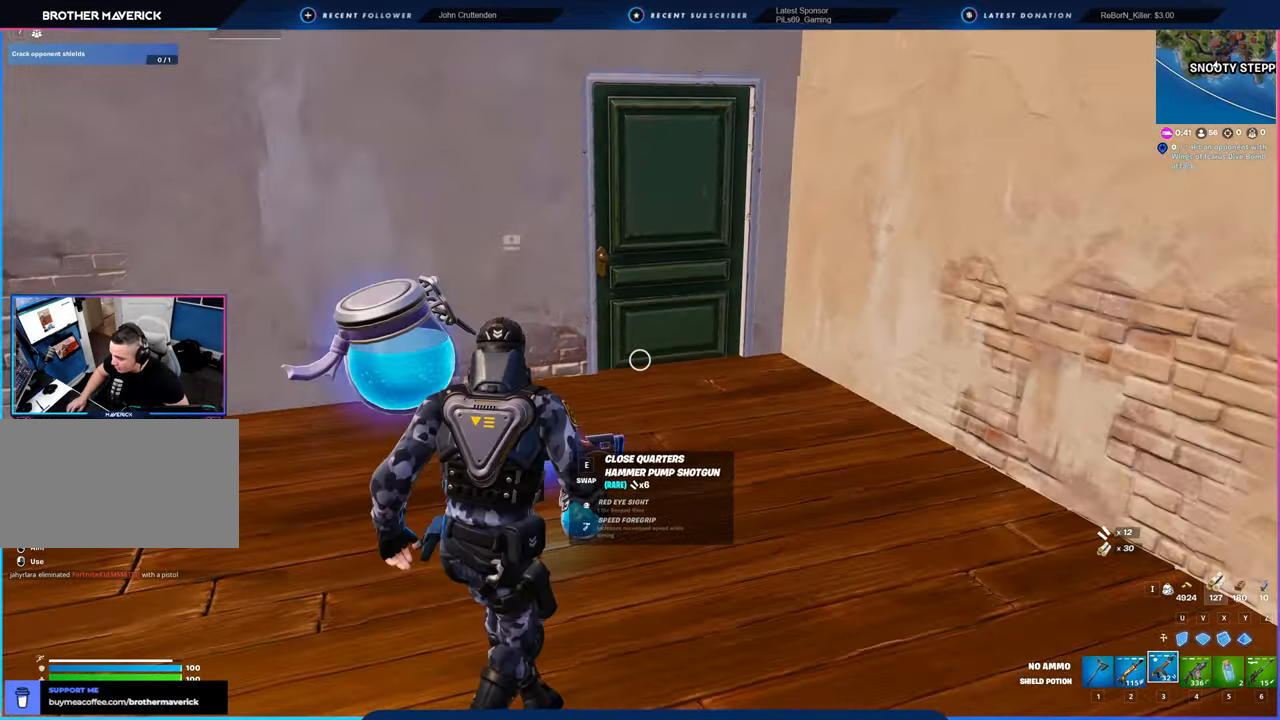
{"keys": ["w"], "mouse": [], "mouse_move": "still", "events": [[116, "shift", "down"], [250, "shift", "up"], [333, "d", "up"]]}
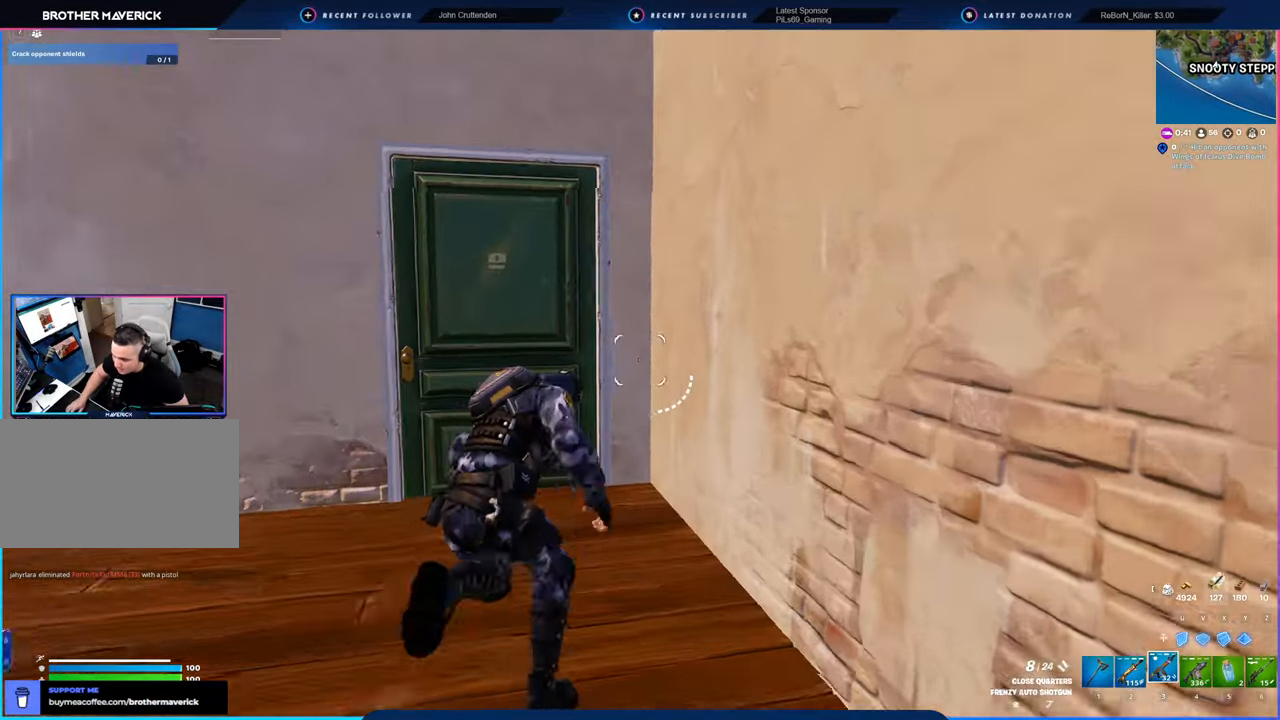
{"keys": ["w"], "mouse": [], "mouse_move": "still", "events": []}
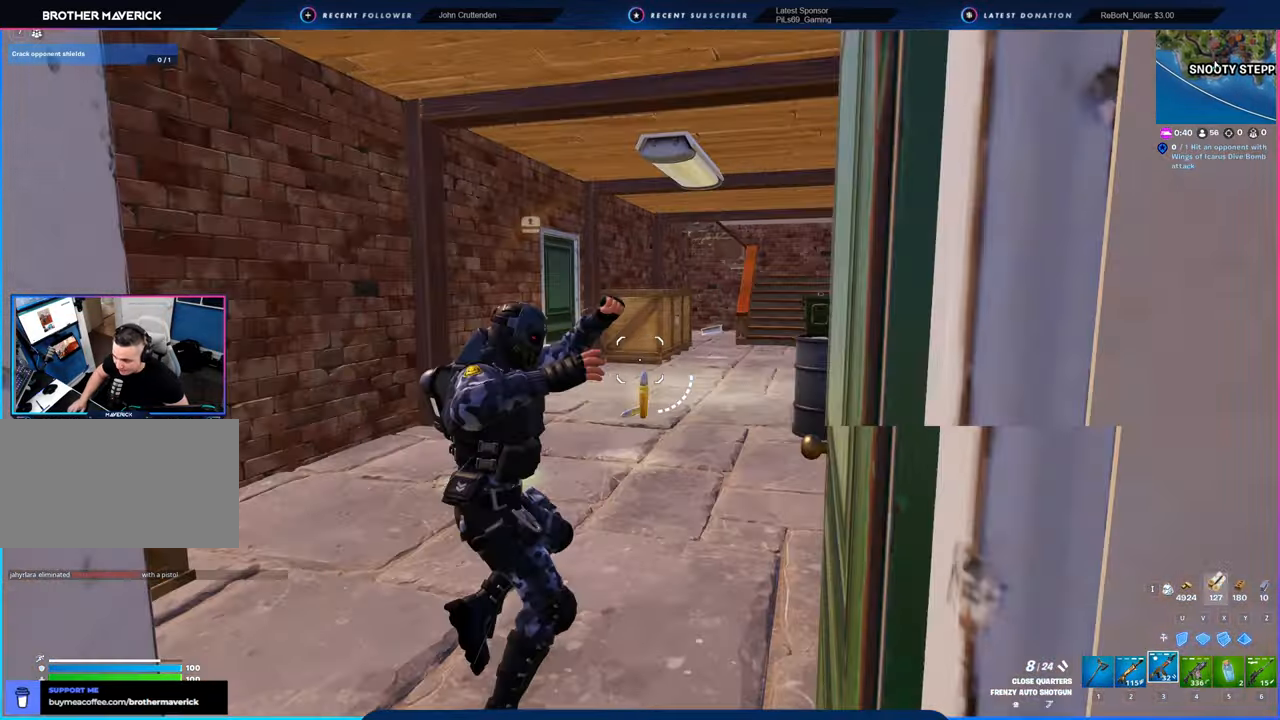
{"keys": [], "mouse": [], "mouse_move": "left", "events": [[466, "w", "up"]]}